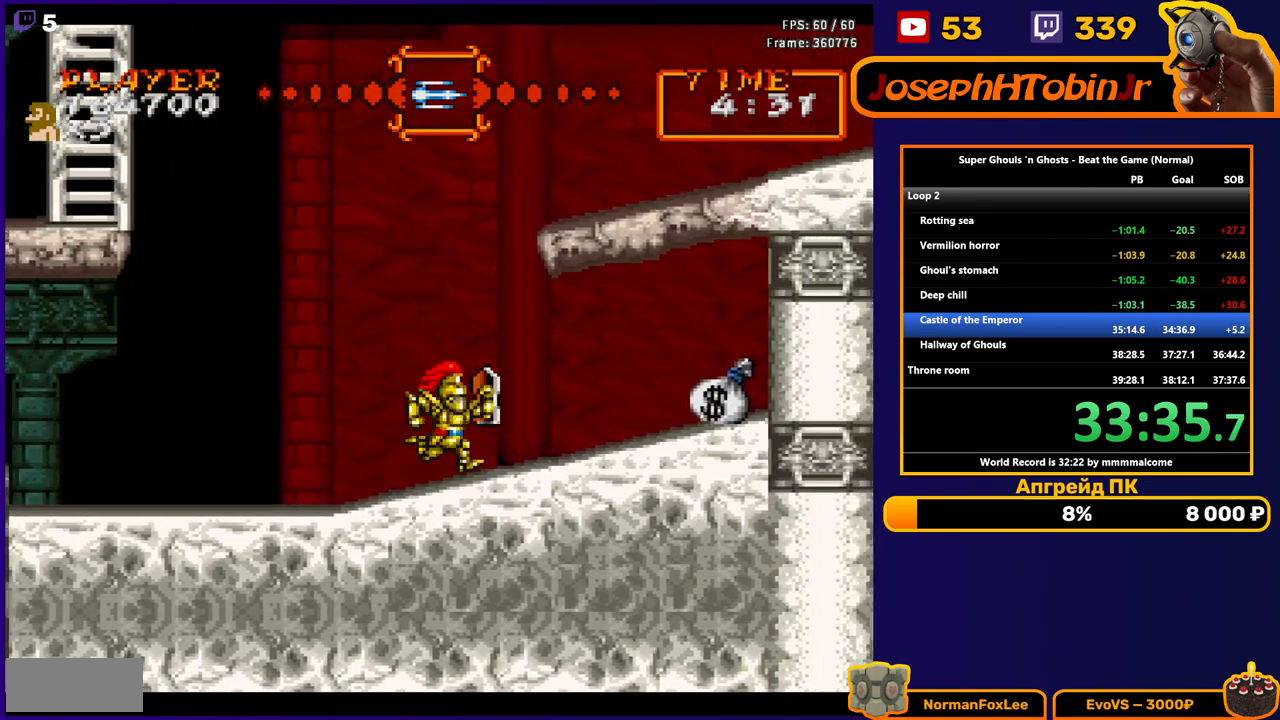
Gameplay with a controller (Nintendo layout); each line is a JSON object with the inputs held at the frame after it. "events" lists button and stick changes between this image and that frame as [ms after this image, input, new state], when the widget could be followed in between. Not read: L3 R3.
{"buttons": ["A", "DPAD_RIGHT"], "events": [[217, "A", "up"], [300, "A", "down"]]}
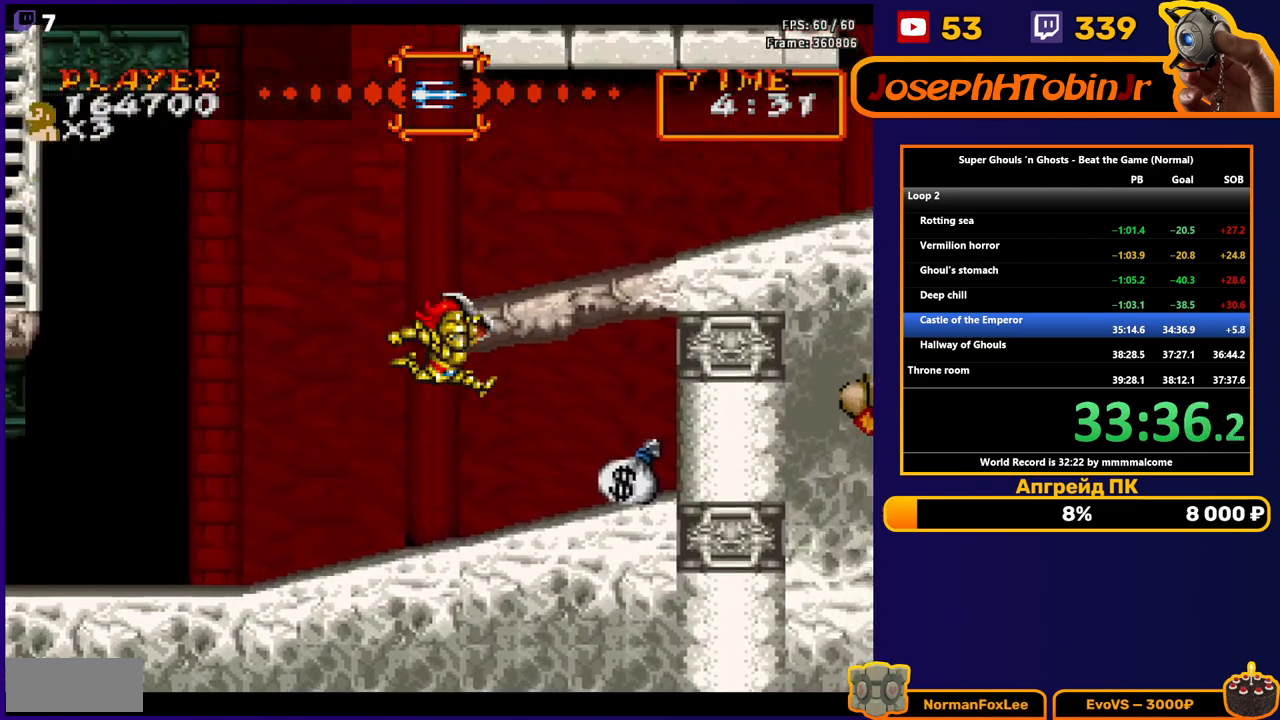
{"buttons": ["DPAD_LEFT"], "events": [[167, "DPAD_RIGHT", "up"], [183, "A", "up"], [250, "DPAD_LEFT", "down"]]}
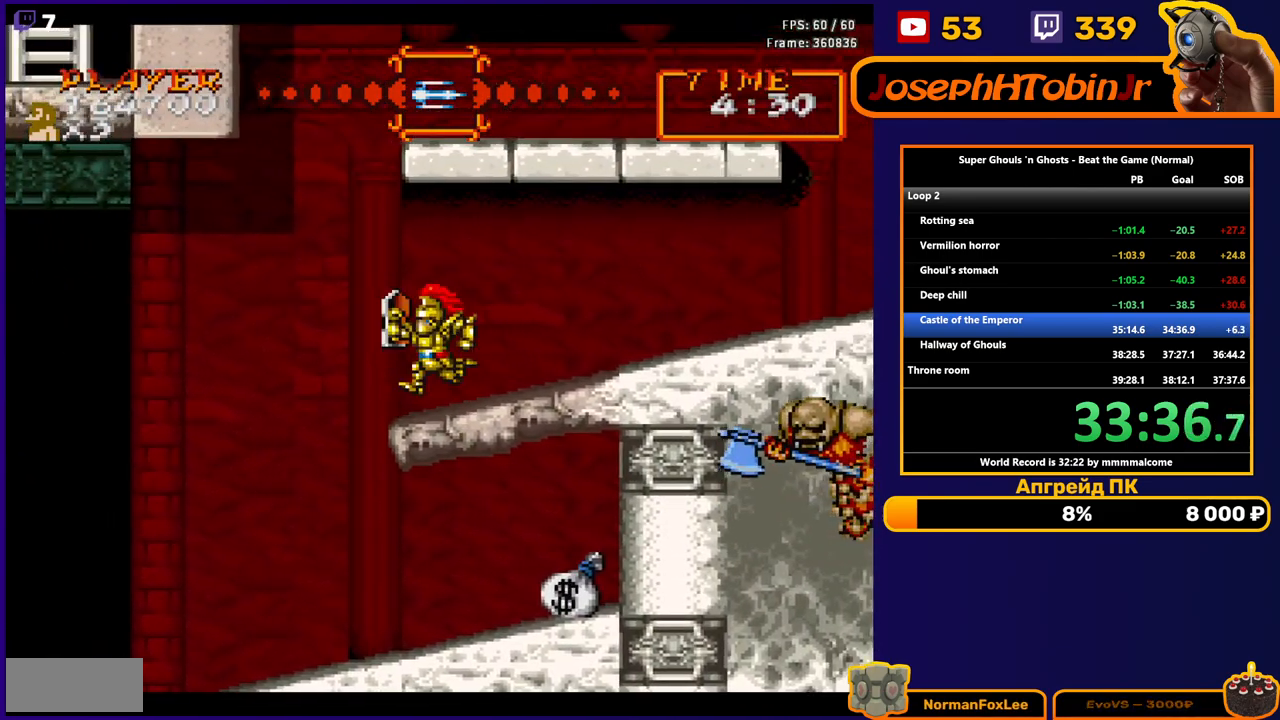
{"buttons": ["A", "DPAD_RIGHT"], "events": [[67, "A", "down"], [350, "A", "up"], [383, "DPAD_LEFT", "up"], [450, "DPAD_RIGHT", "down"], [467, "A", "down"]]}
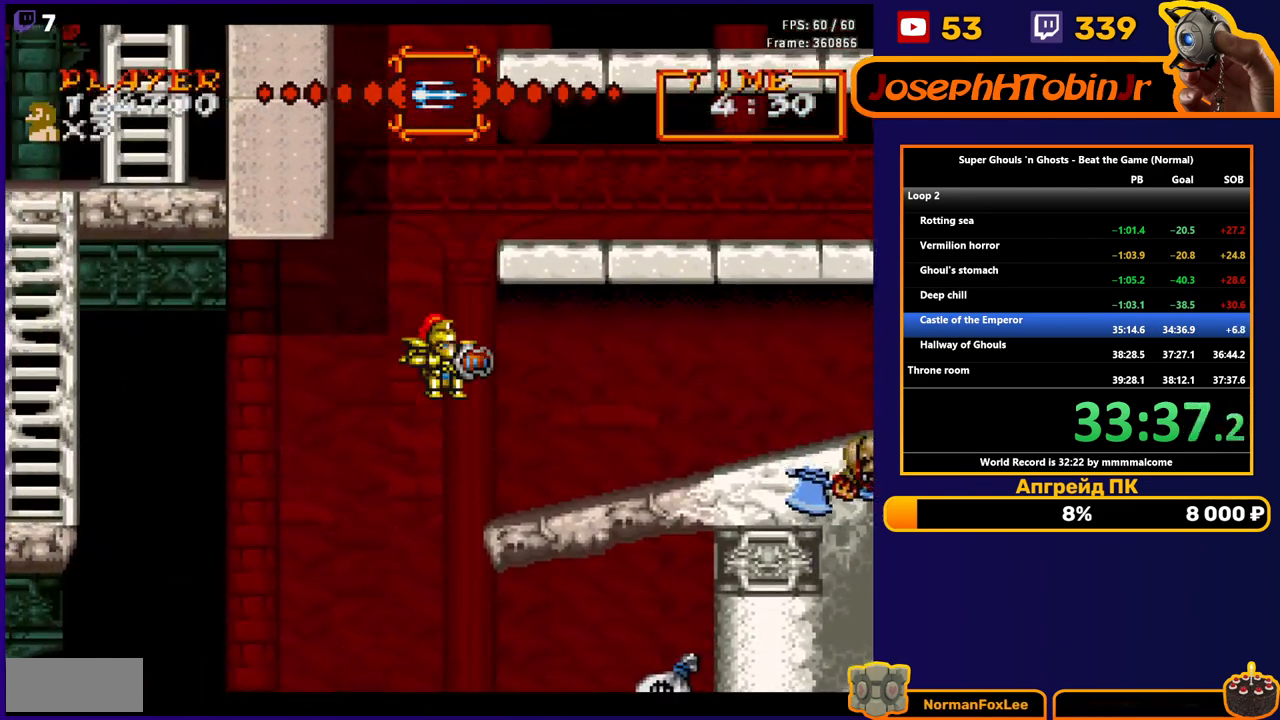
{"buttons": ["DPAD_RIGHT"], "events": [[467, "A", "up"]]}
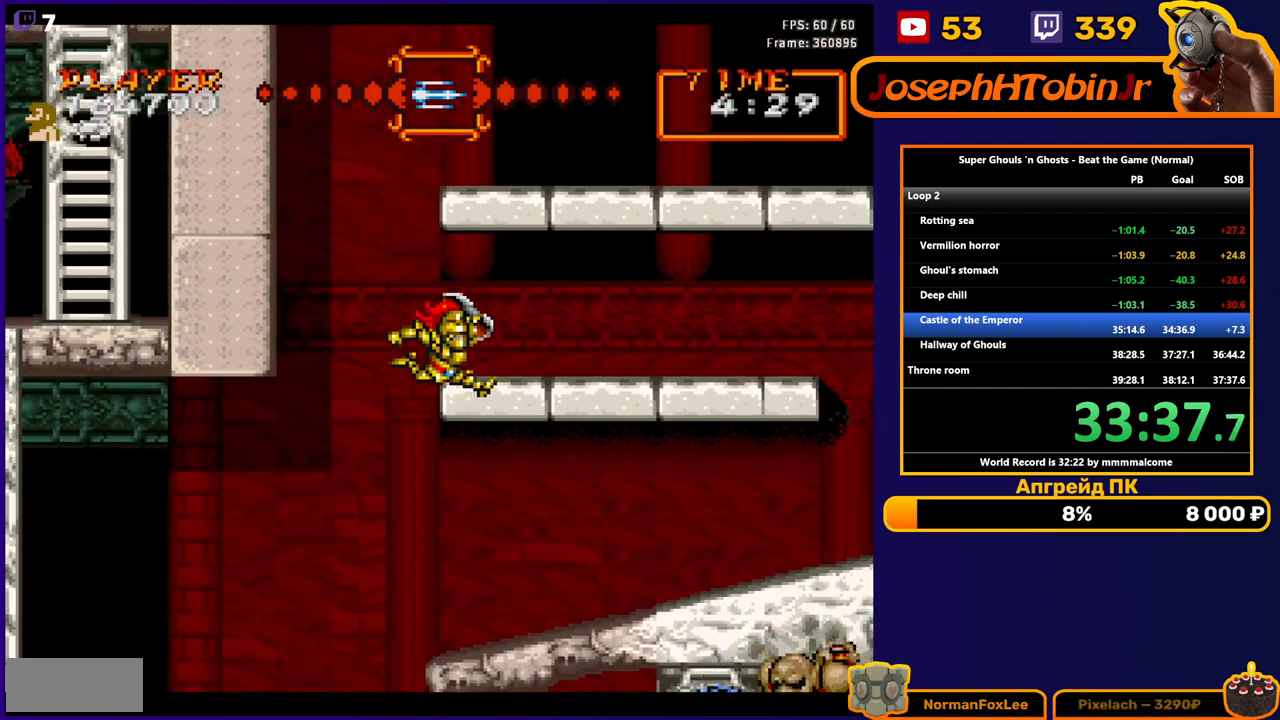
{"buttons": ["A", "DPAD_RIGHT"], "events": [[83, "DPAD_RIGHT", "up"], [150, "DPAD_LEFT", "down"], [200, "A", "down"], [333, "A", "up"], [383, "DPAD_LEFT", "up"], [417, "DPAD_RIGHT", "down"], [467, "A", "down"]]}
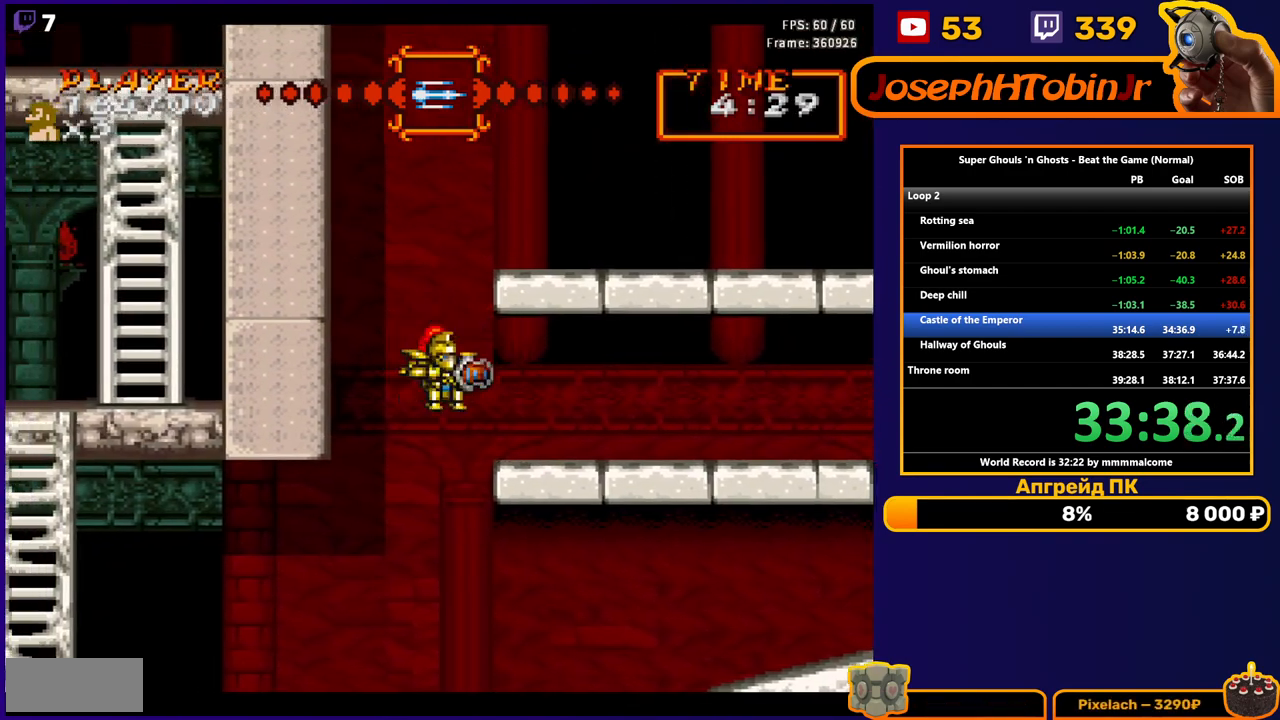
{"buttons": ["DPAD_RIGHT"], "events": [[183, "A", "up"]]}
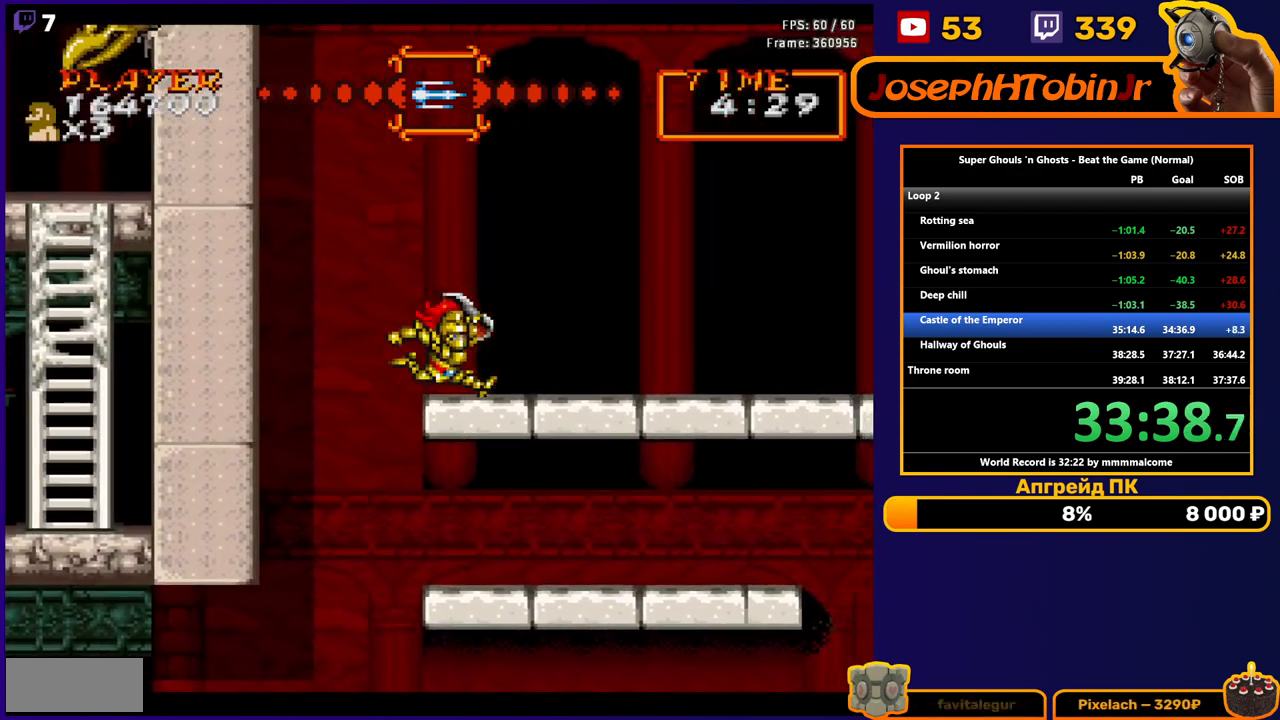
{"buttons": ["DPAD_RIGHT"], "events": [[67, "A", "down"], [183, "A", "up"]]}
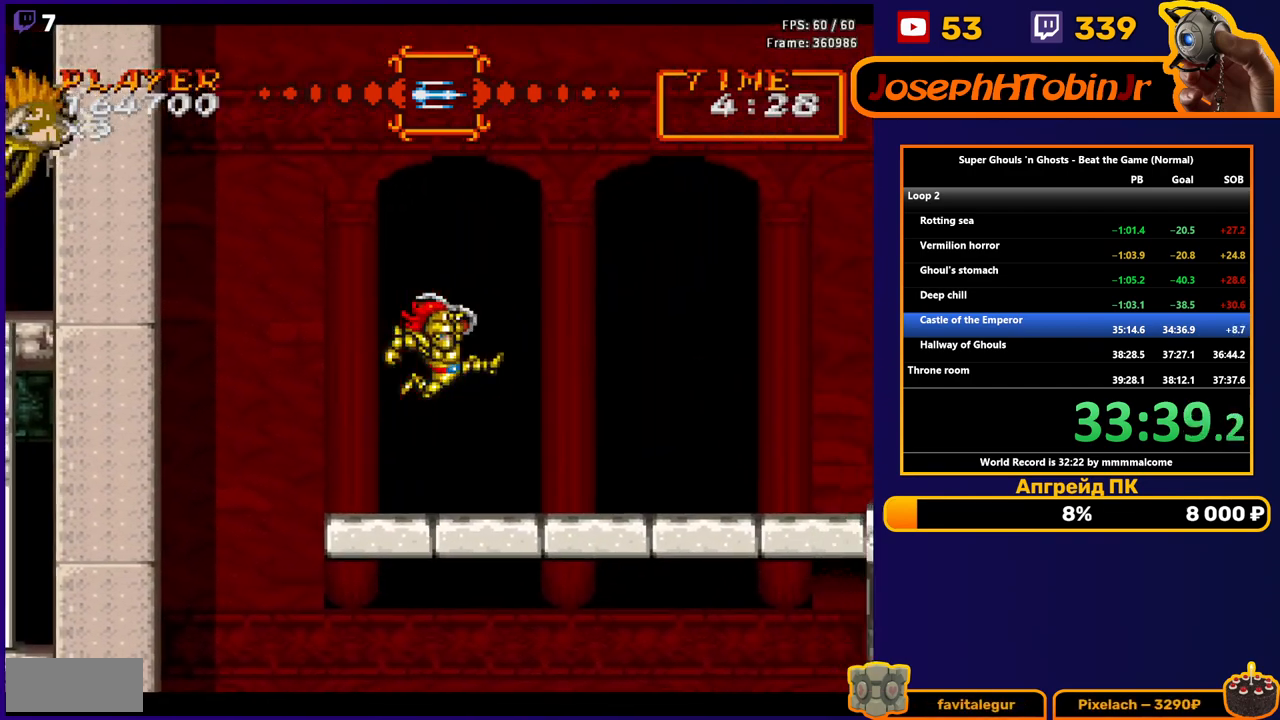
{"buttons": ["A", "DPAD_RIGHT"], "events": [[467, "A", "down"]]}
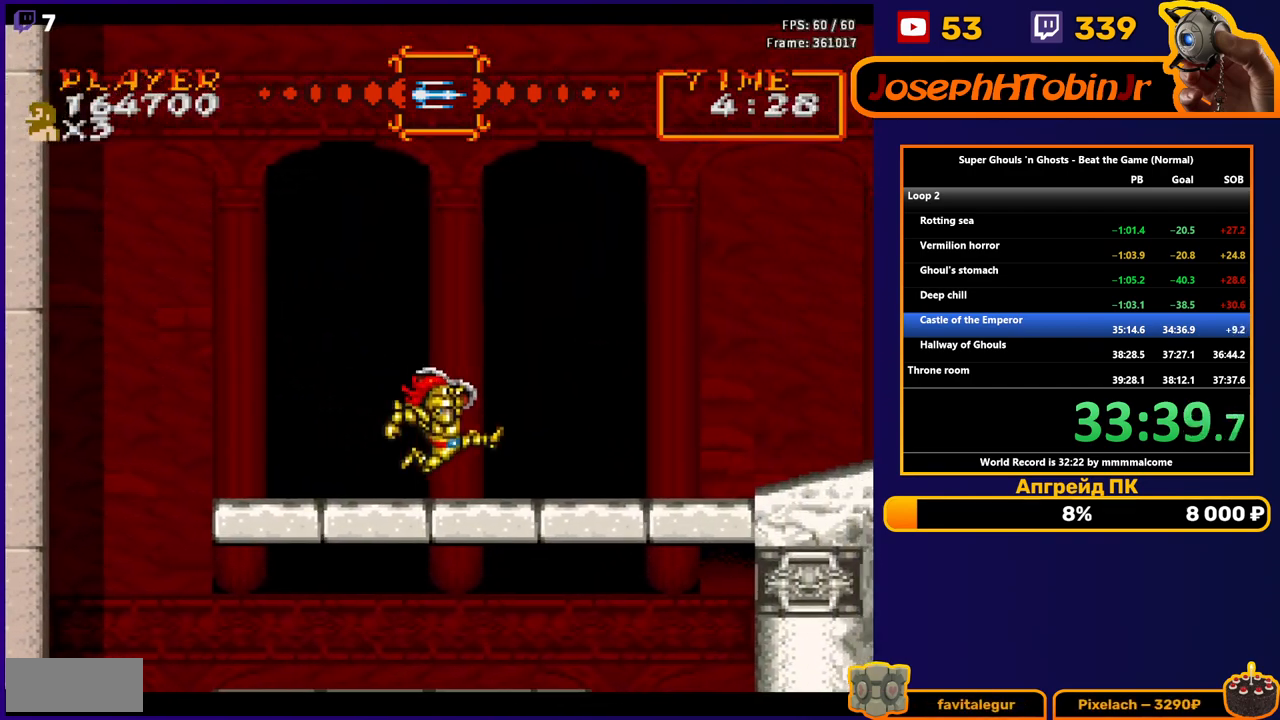
{"buttons": ["DPAD_RIGHT"], "events": [[50, "A", "up"]]}
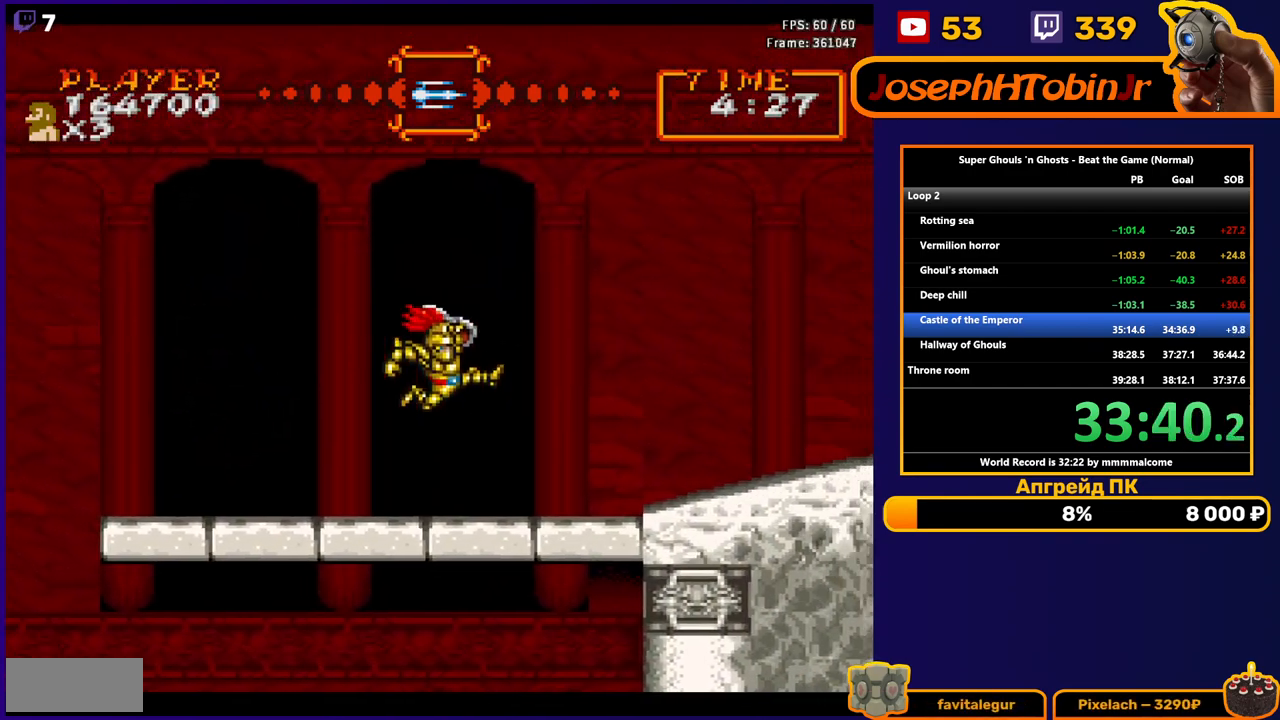
{"buttons": ["DPAD_RIGHT"], "events": [[333, "A", "down"], [417, "A", "up"]]}
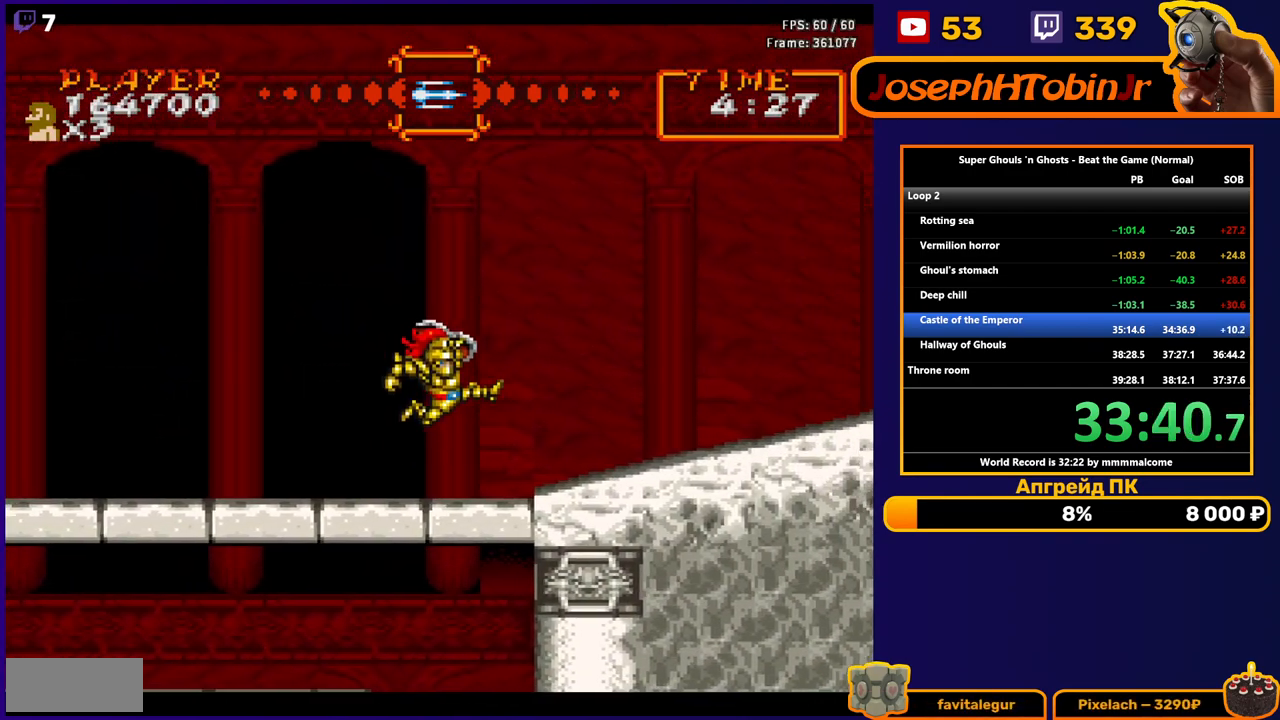
{"buttons": ["B", "DPAD_RIGHT"], "events": [[17, "B", "down"]]}
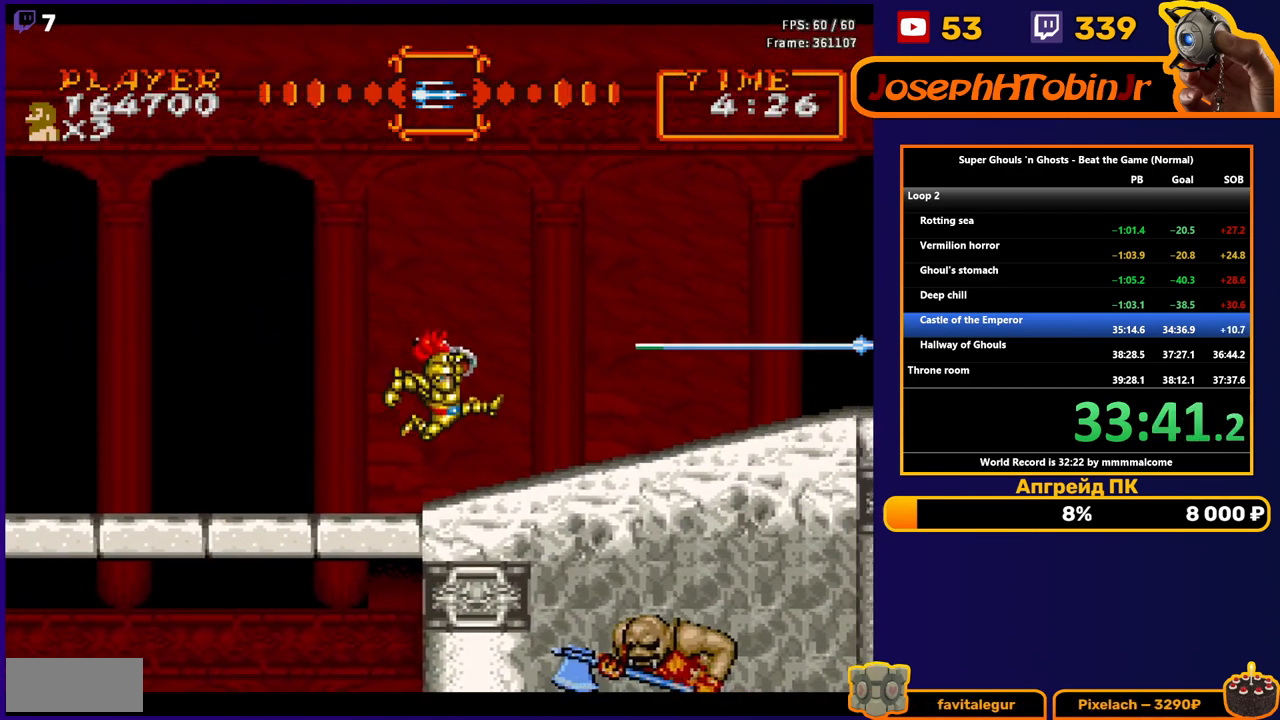
{"buttons": ["B", "DPAD_RIGHT"], "events": [[200, "A", "down"], [333, "A", "up"]]}
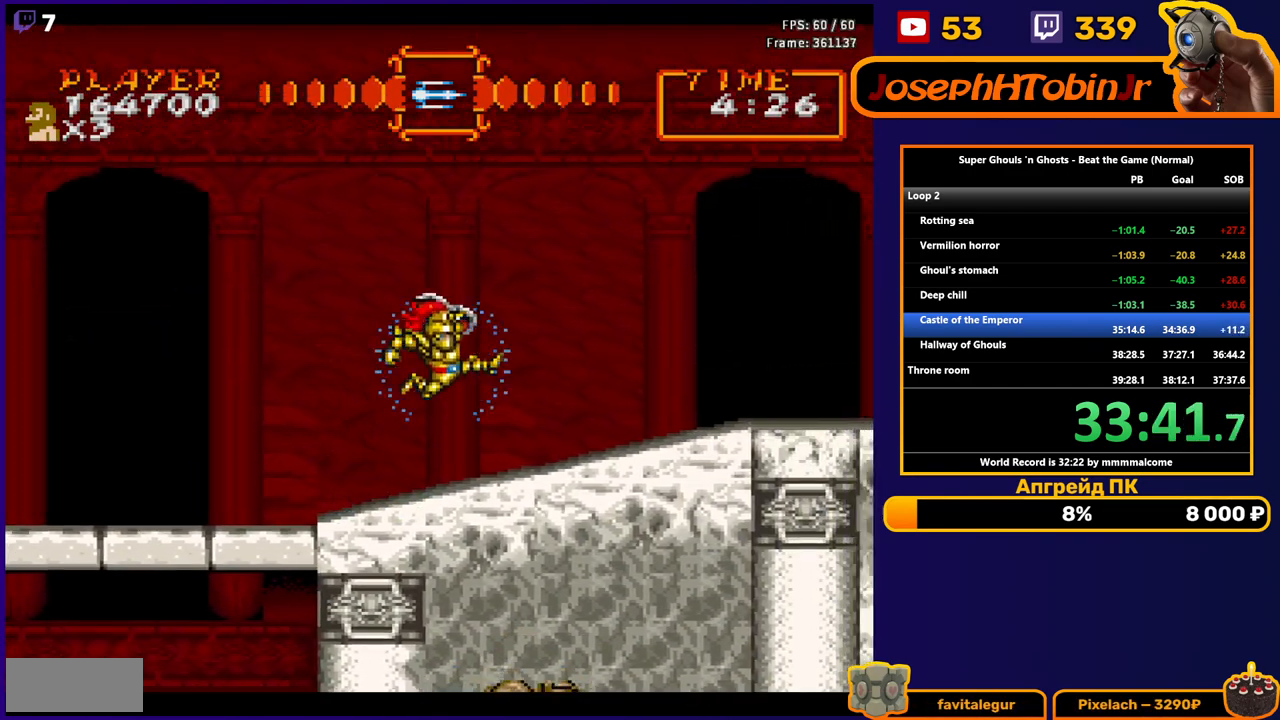
{"buttons": ["A", "B", "DPAD_RIGHT"], "events": [[500, "A", "down"]]}
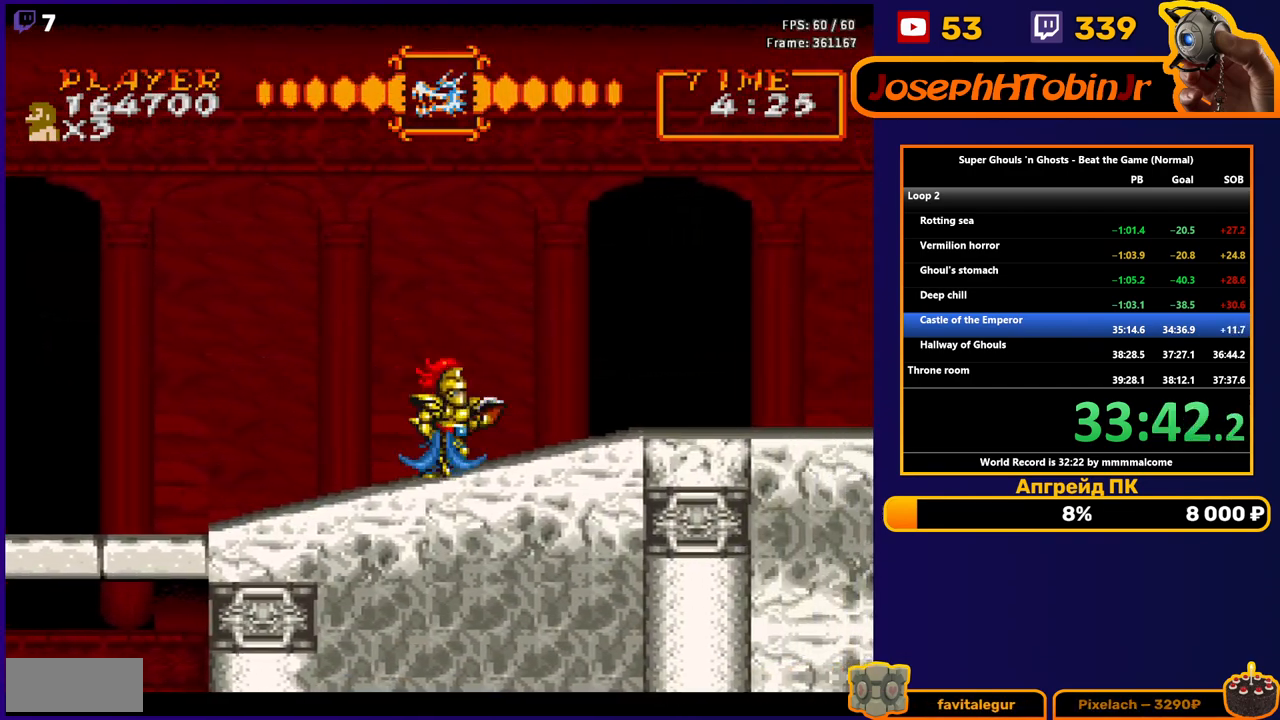
{"buttons": ["B", "DPAD_RIGHT"], "events": [[133, "A", "up"]]}
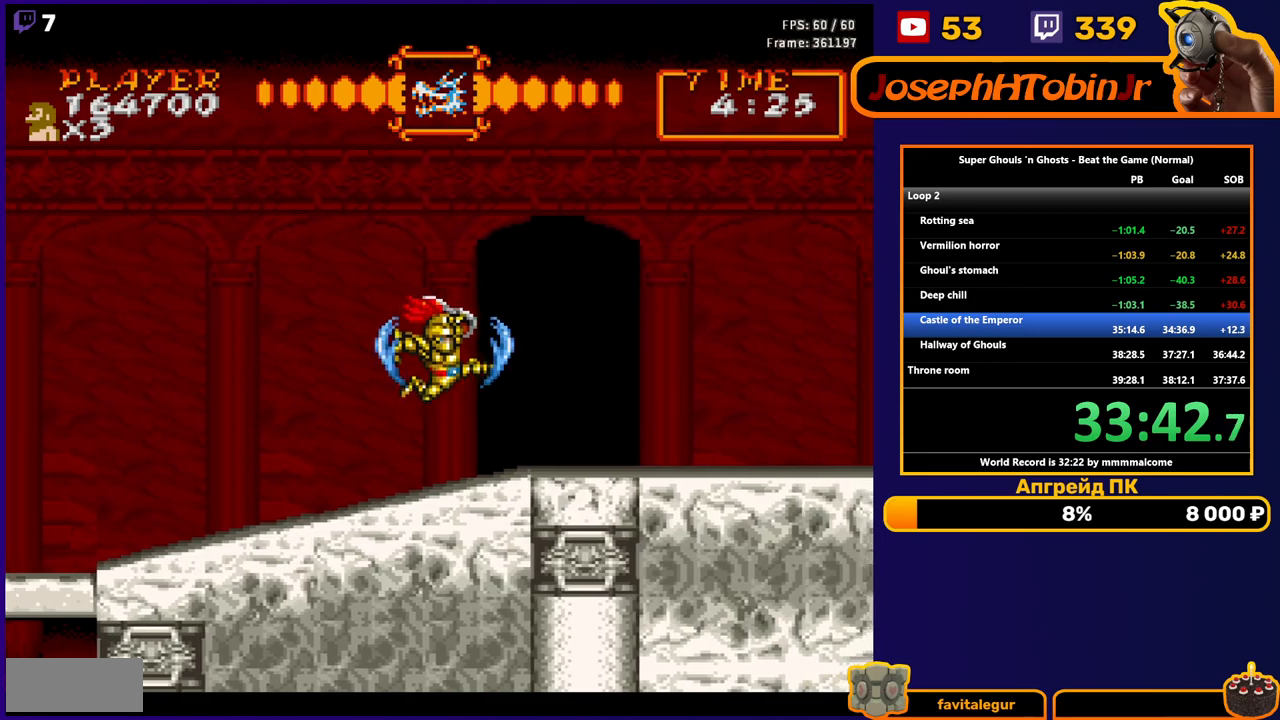
{"buttons": ["B", "DPAD_RIGHT"], "events": [[300, "A", "down"], [433, "A", "up"]]}
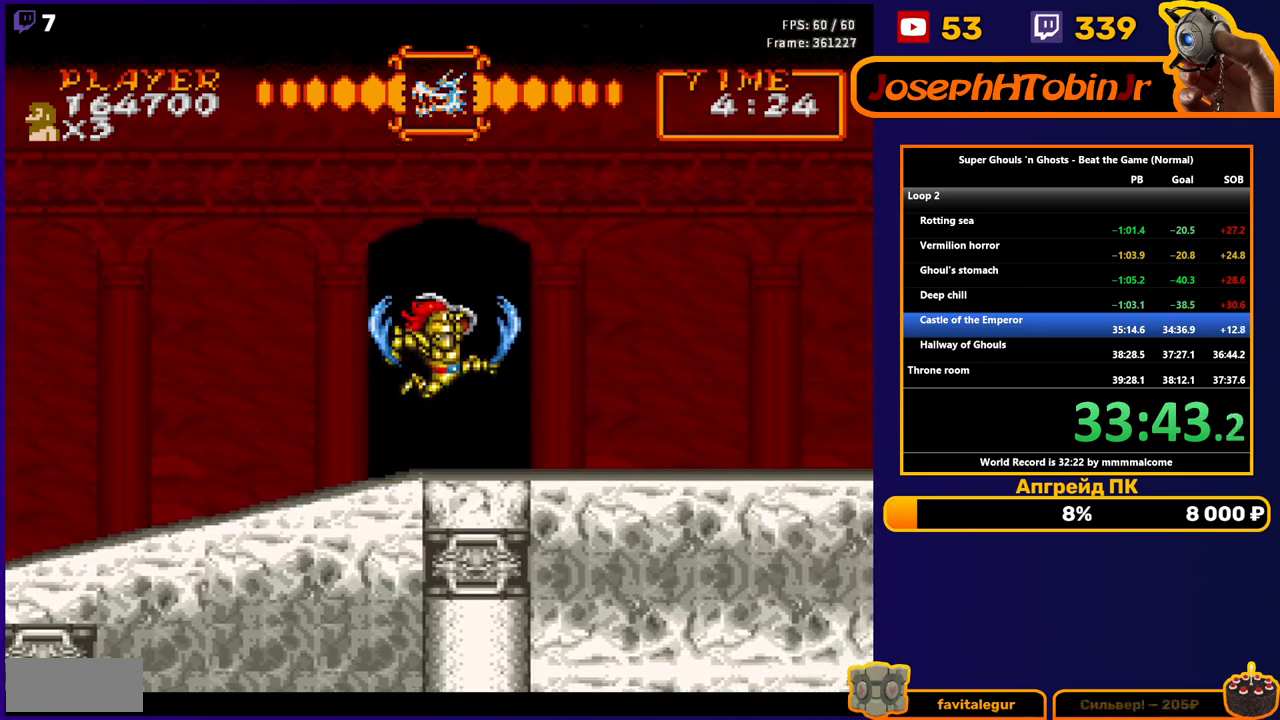
{"buttons": ["B", "DPAD_RIGHT"], "events": []}
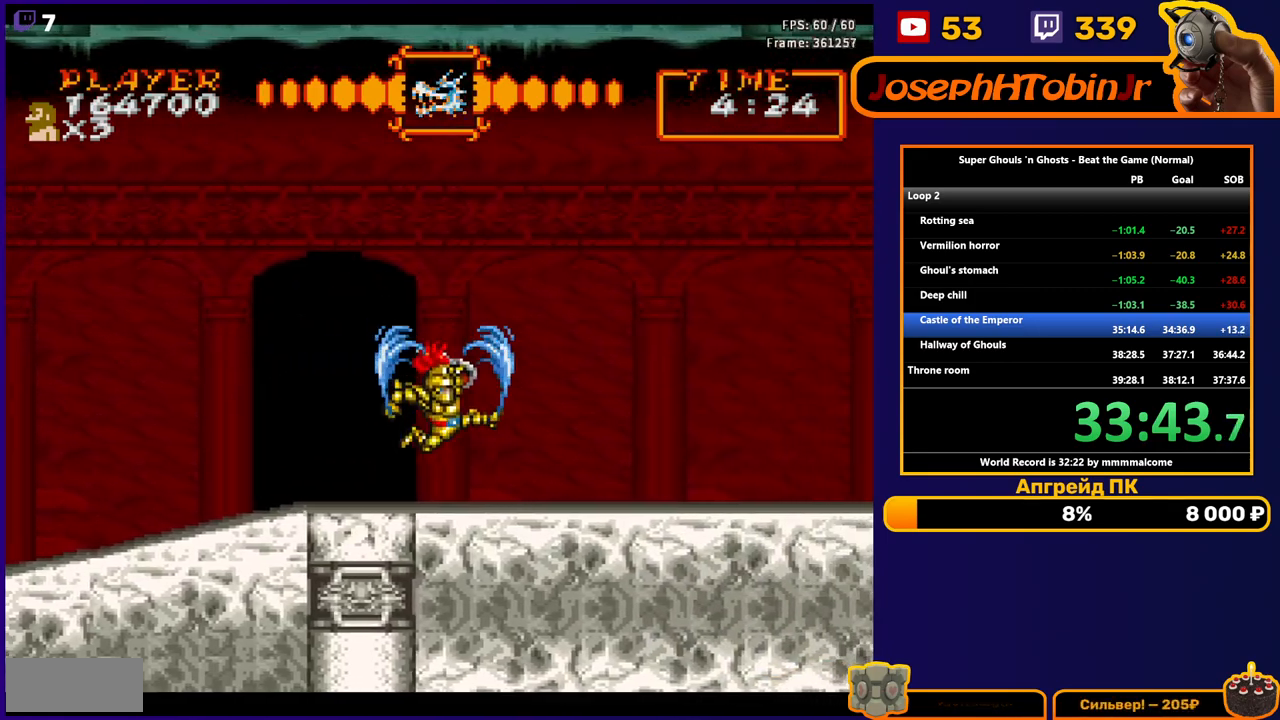
{"buttons": ["B", "DPAD_RIGHT"], "events": [[150, "A", "down"], [283, "A", "up"]]}
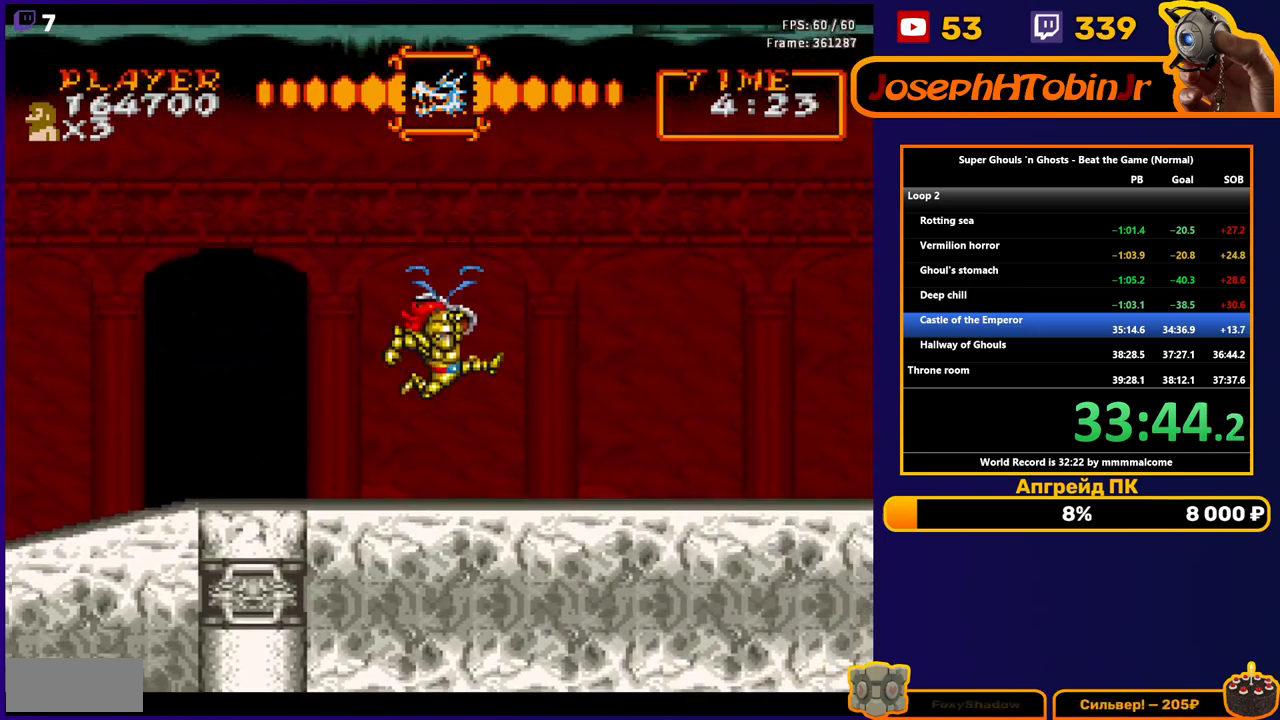
{"buttons": ["B", "DPAD_RIGHT"], "events": []}
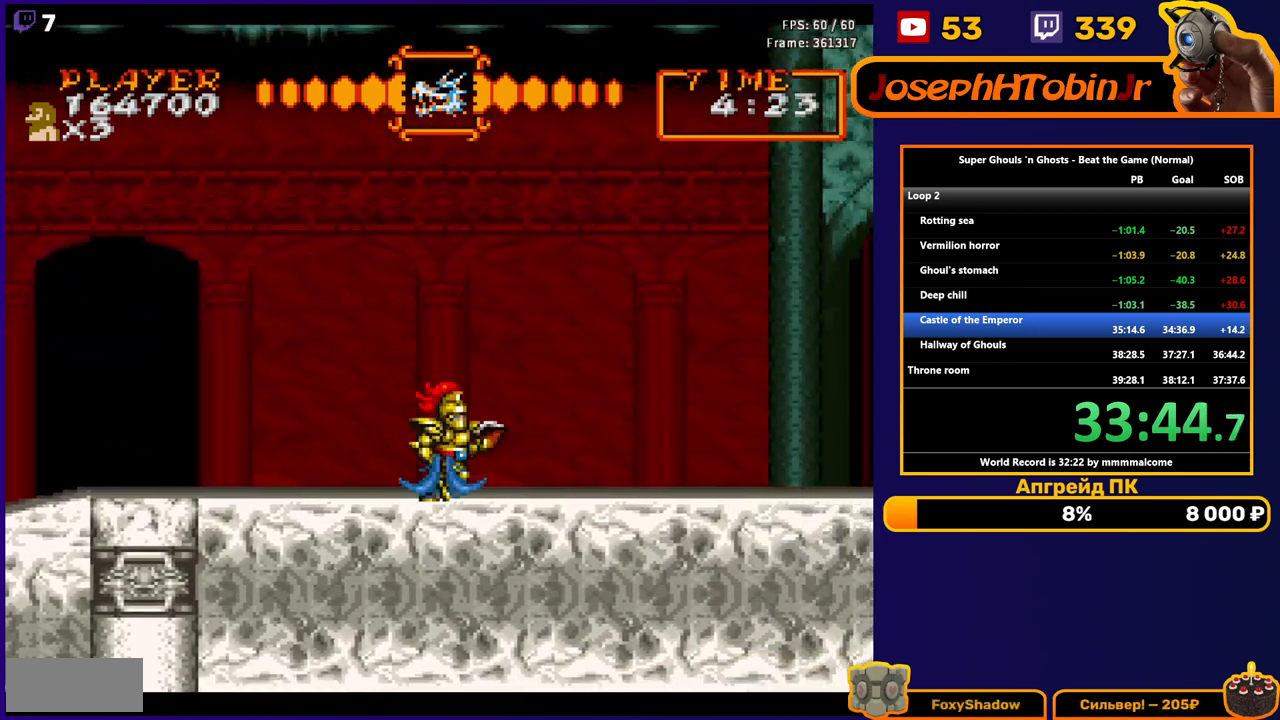
{"buttons": ["B", "DPAD_RIGHT"], "events": [[17, "A", "down"], [133, "A", "up"]]}
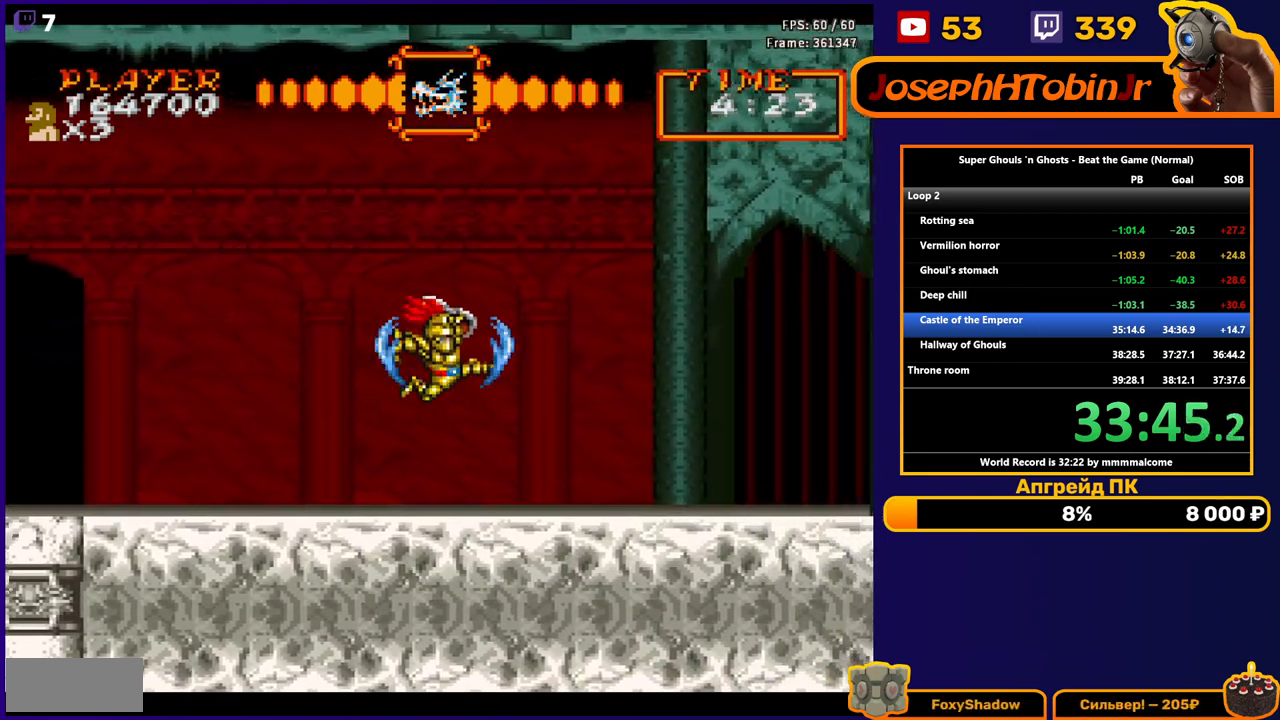
{"buttons": ["B", "DPAD_RIGHT"], "events": []}
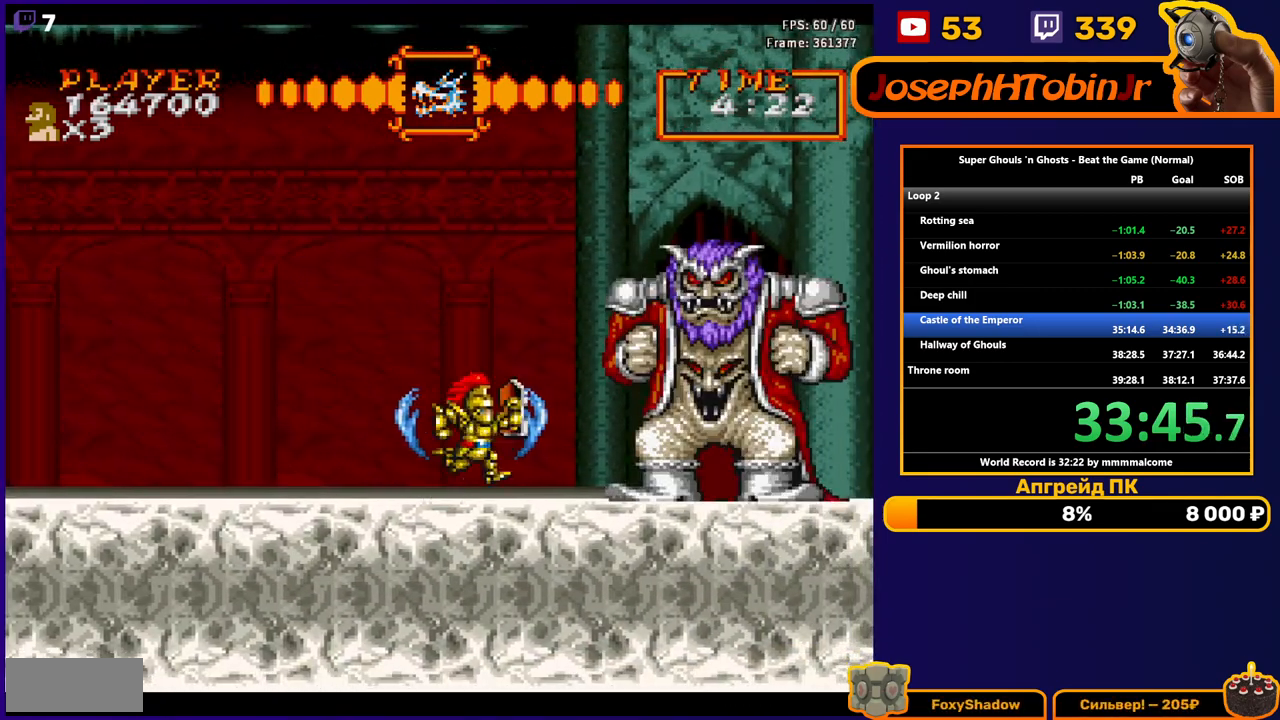
{"buttons": ["B", "DPAD_RIGHT"], "events": []}
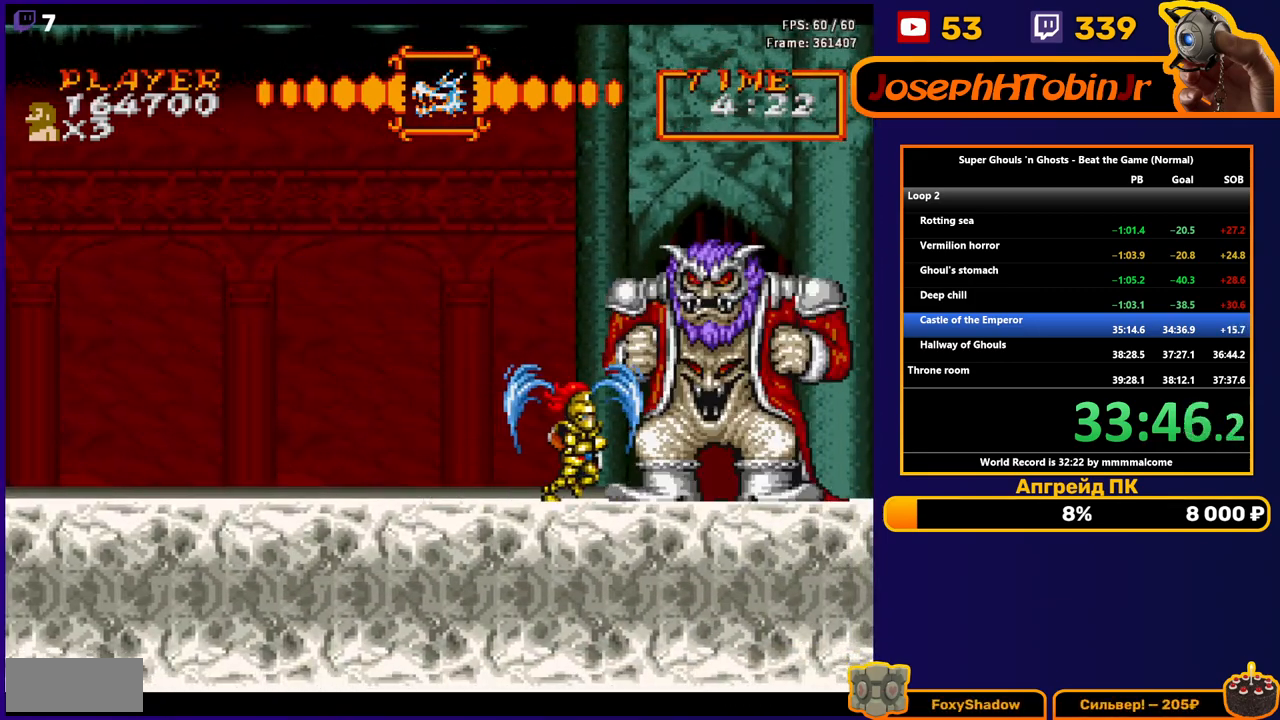
{"buttons": ["B", "DPAD_RIGHT"], "events": []}
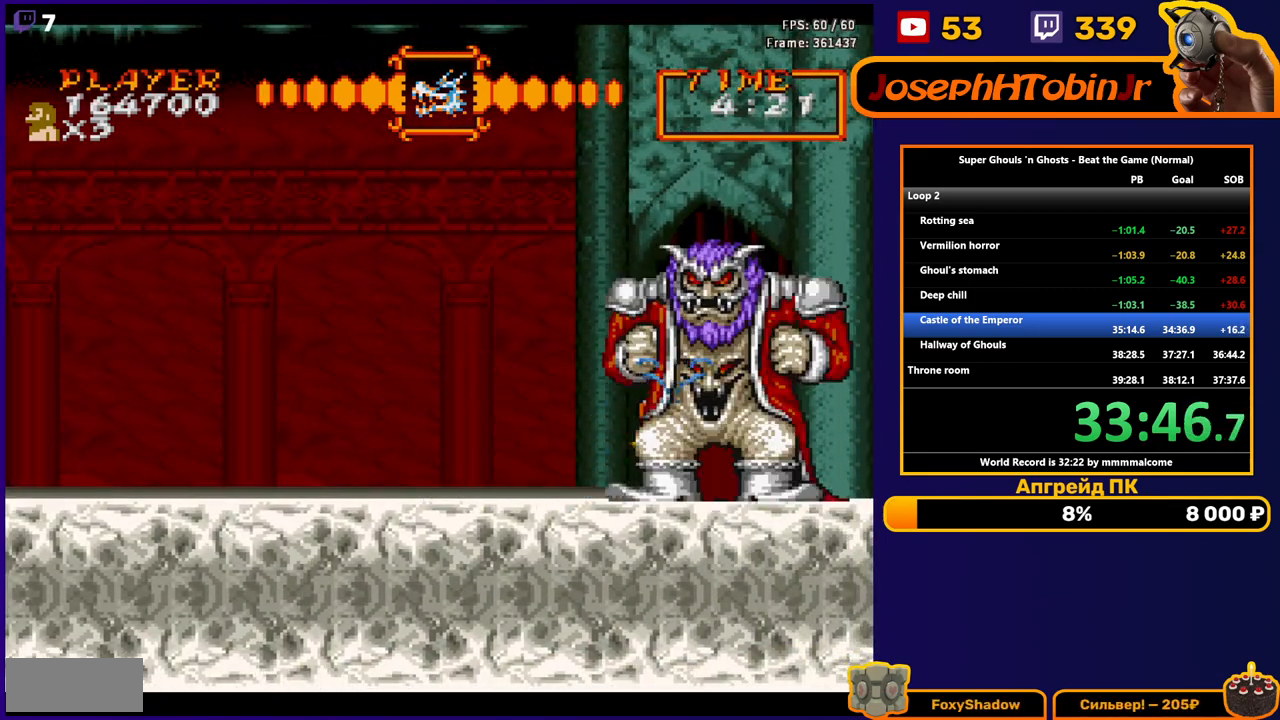
{"buttons": ["B", "DPAD_DOWN"], "events": [[117, "DPAD_DOWN", "down"], [150, "DPAD_RIGHT", "up"]]}
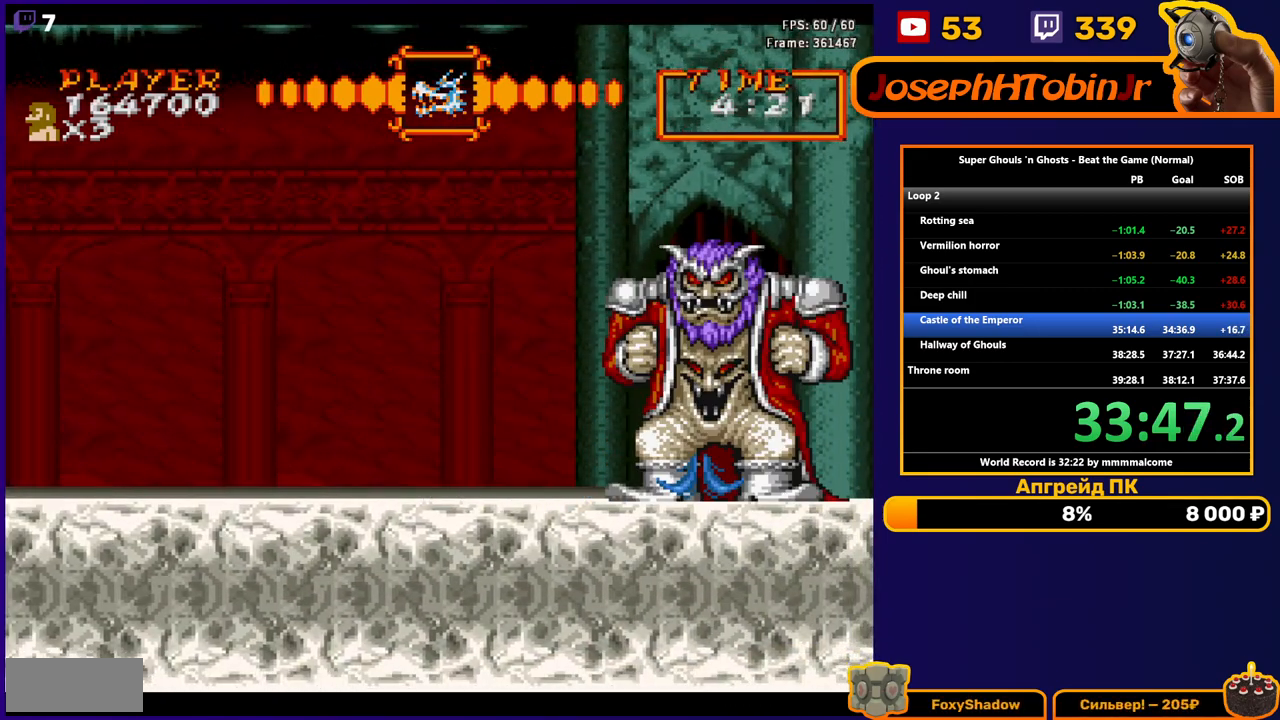
{"buttons": ["B", "DPAD_RIGHT"], "events": [[50, "B", "up"], [133, "B", "down"], [267, "DPAD_DOWN", "up"], [350, "DPAD_RIGHT", "down"]]}
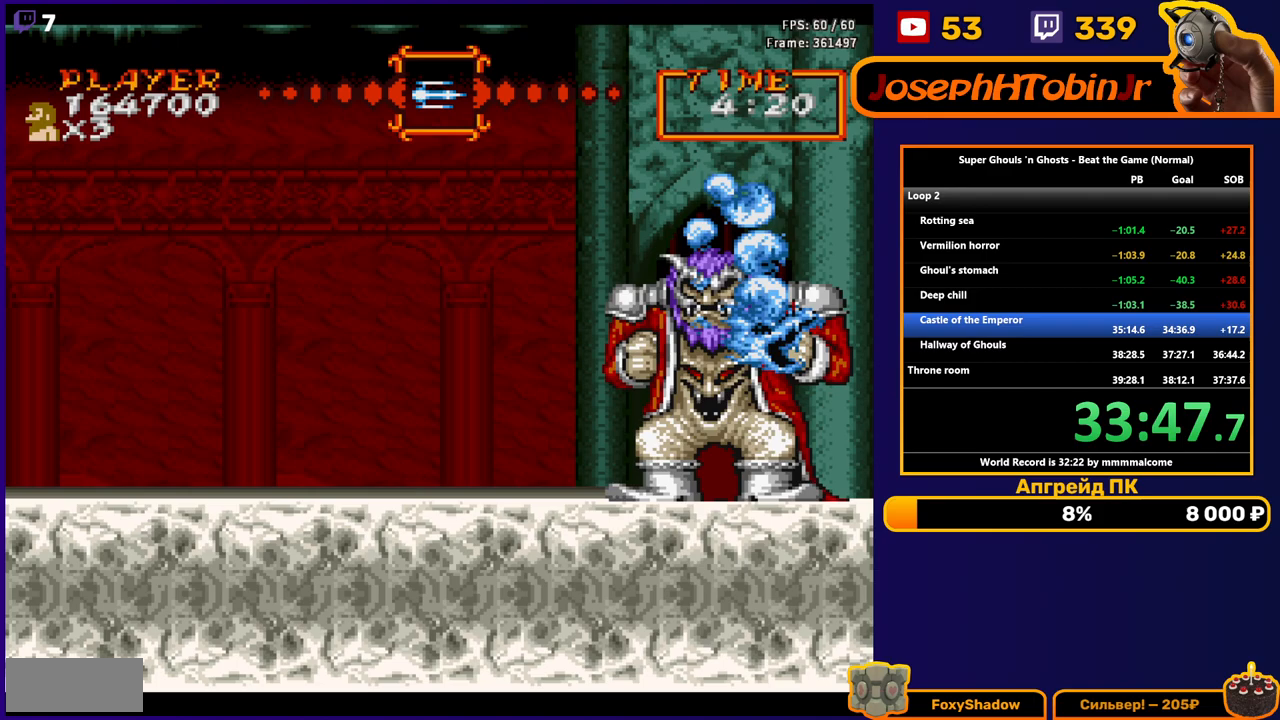
{"buttons": ["B", "DPAD_RIGHT"], "events": []}
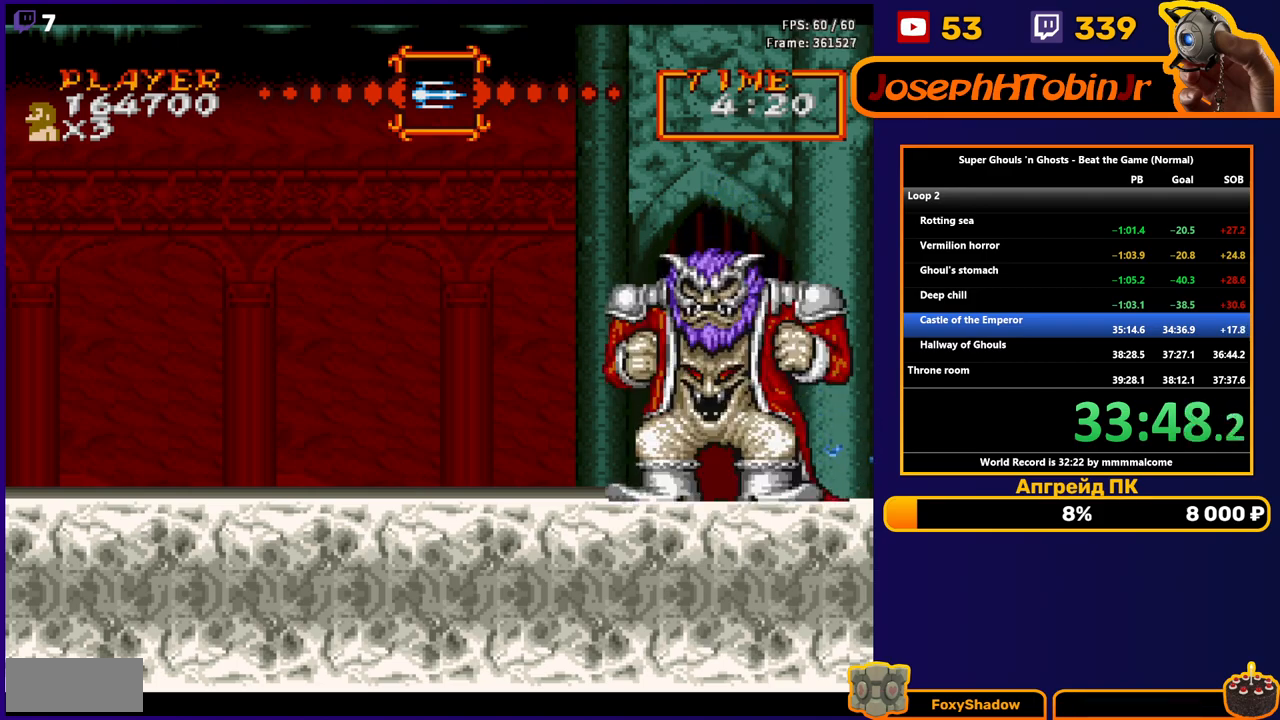
{"buttons": ["B", "DPAD_RIGHT"], "events": []}
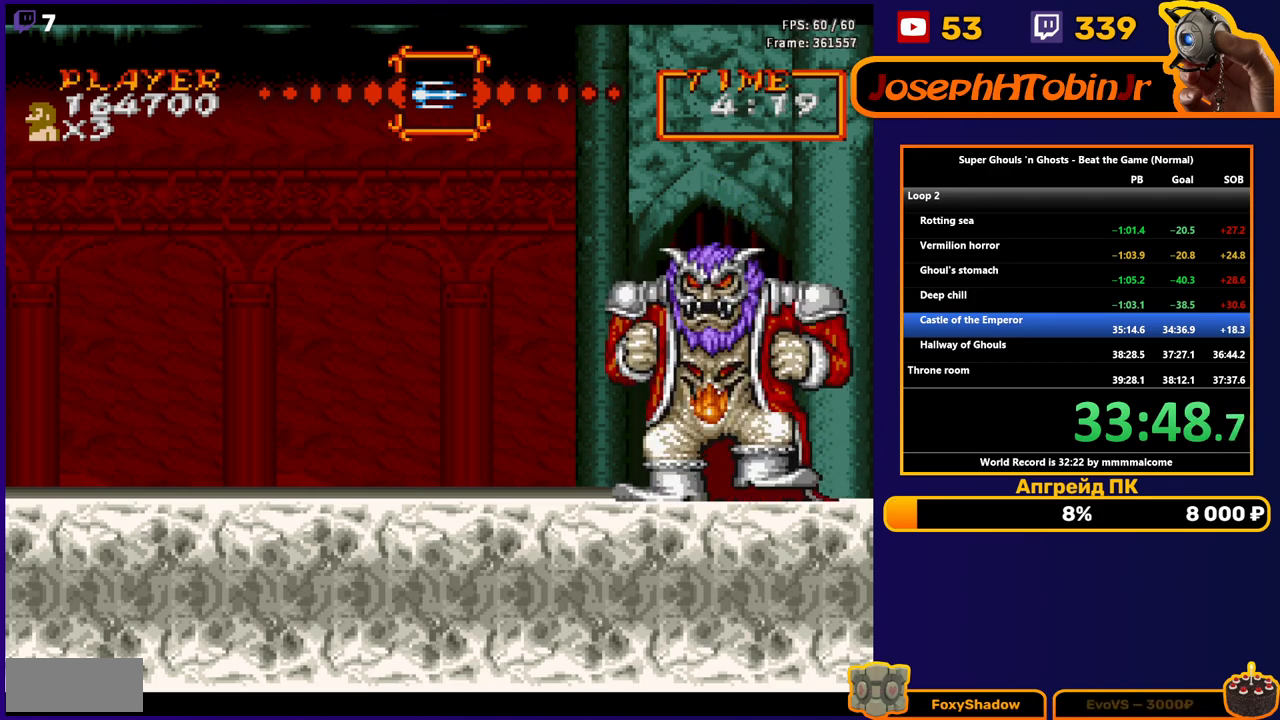
{"buttons": ["B", "DPAD_RIGHT"], "events": []}
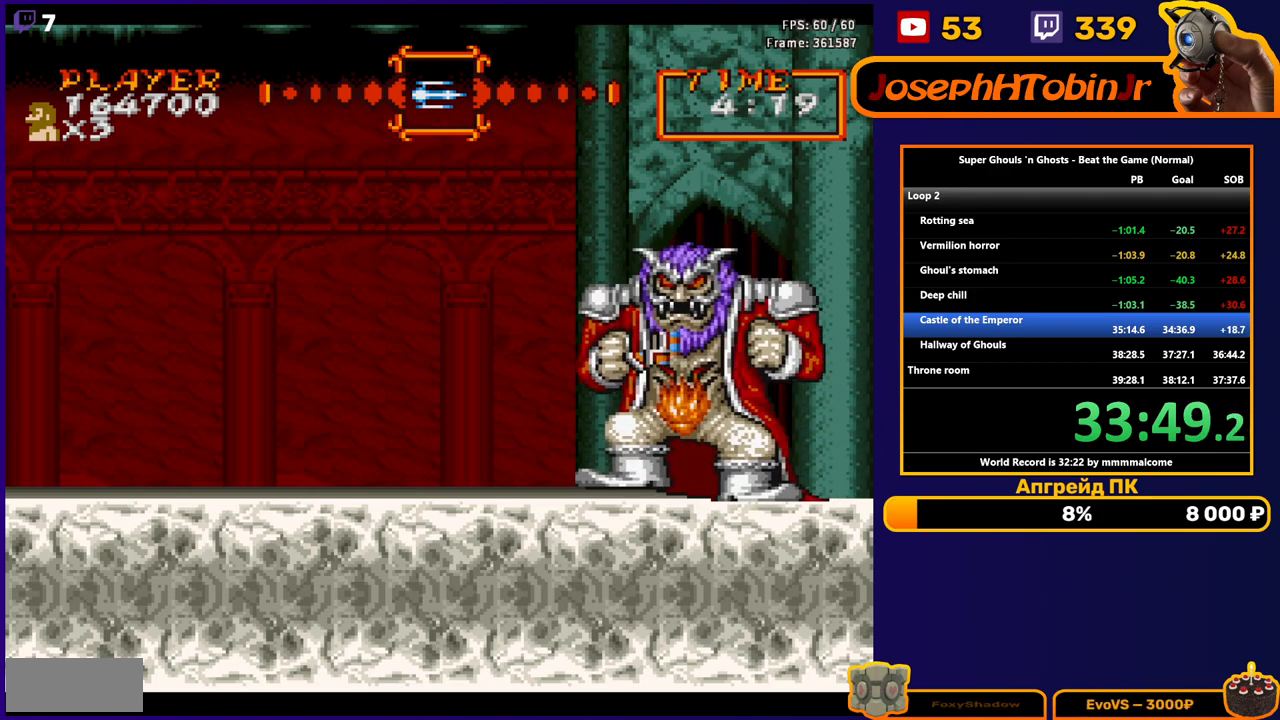
{"buttons": ["B", "DPAD_LEFT"], "events": [[317, "DPAD_RIGHT", "up"], [383, "DPAD_LEFT", "down"]]}
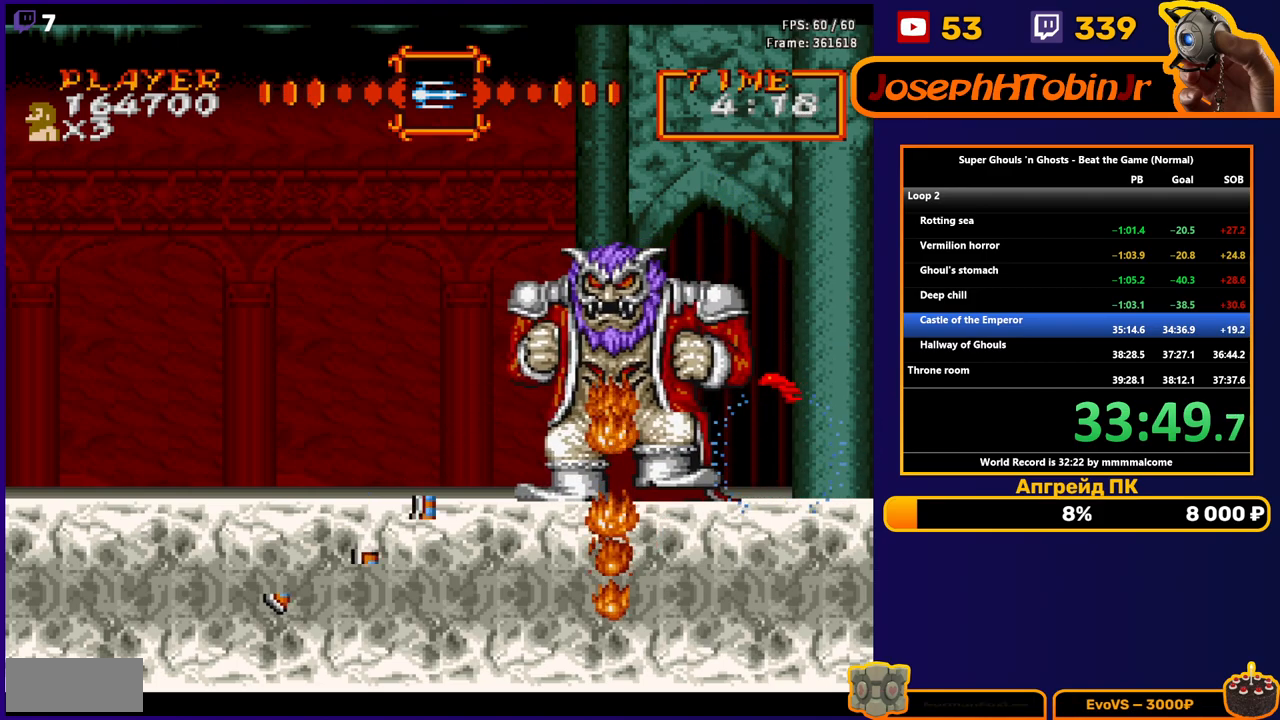
{"buttons": ["B", "DPAD_DOWN"], "events": [[33, "DPAD_DOWN", "down"], [33, "DPAD_LEFT", "up"], [183, "DPAD_DOWN", "up"], [183, "DPAD_LEFT", "down"], [333, "DPAD_DOWN", "down"], [350, "DPAD_LEFT", "up"]]}
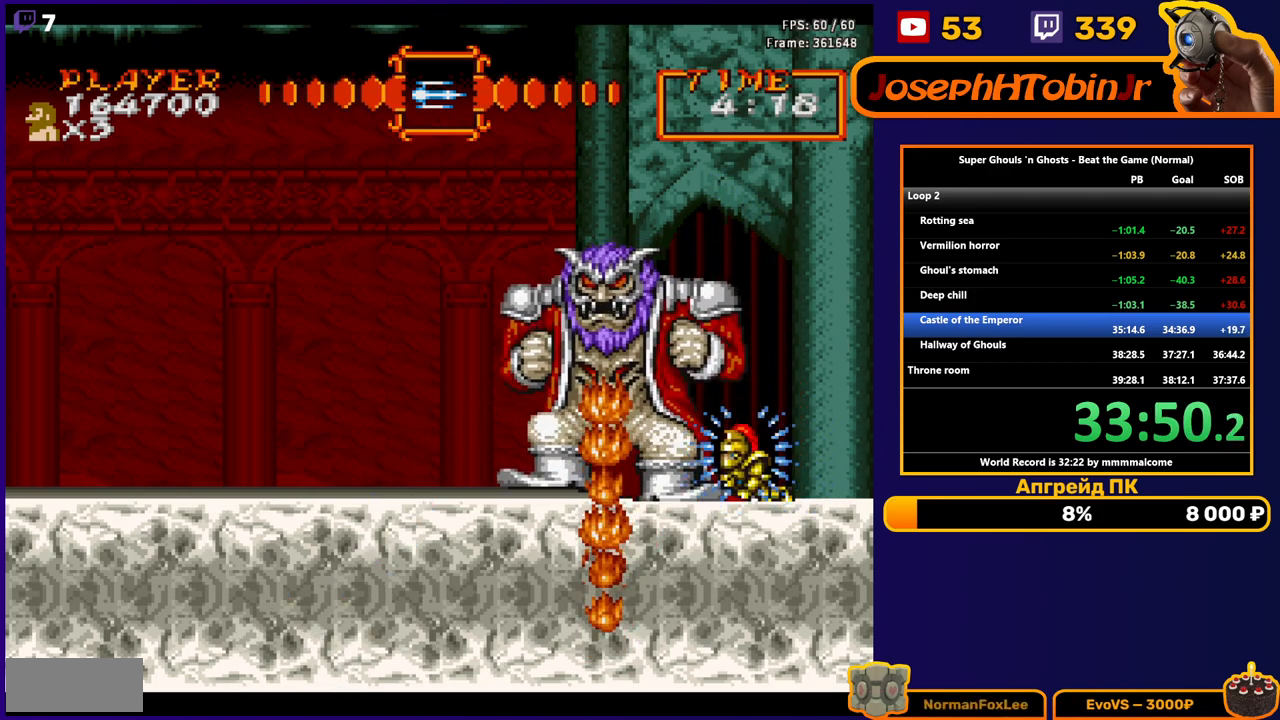
{"buttons": ["B", "DPAD_DOWN"], "events": []}